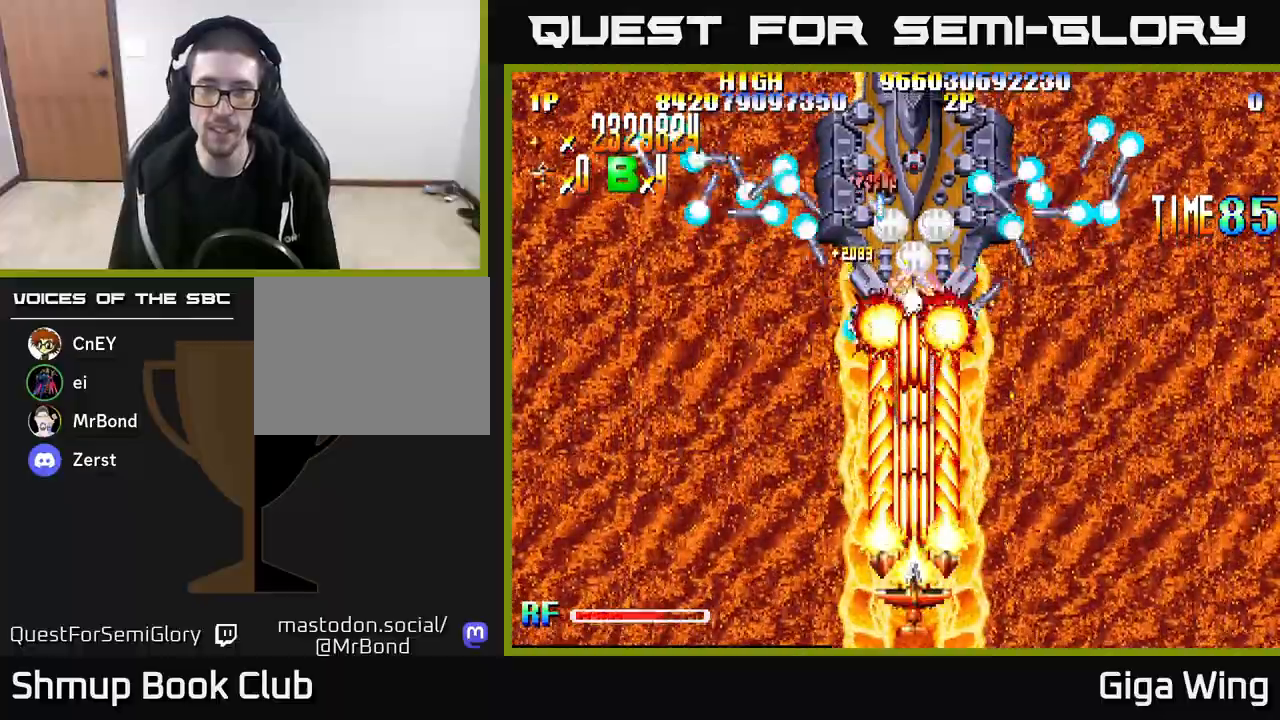
Gameplay with a controller (Xbox layout); each line is a JSON object with the inputs held at the frame after it. "events" lists button and stick changes between this image and that frame as [ms after this image, input, new state], when the widget could be followed in between.
{"buttons": ["R2"], "left_stick": "center", "right_stick": "center", "events": [[333, "DPAD_RIGHT", "down"], [467, "DPAD_RIGHT", "up"]]}
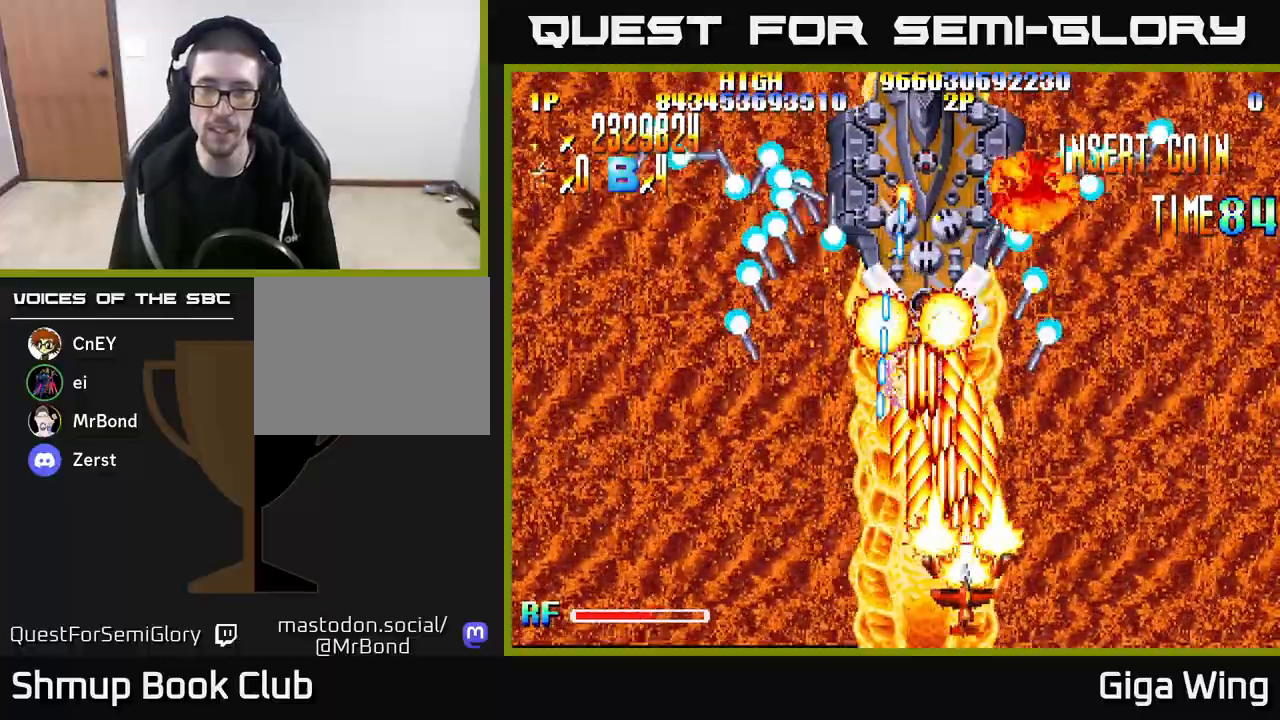
{"buttons": ["R2", "DPAD_RIGHT"], "left_stick": "center", "right_stick": "center", "events": [[67, "DPAD_RIGHT", "down"], [150, "DPAD_RIGHT", "up"], [267, "DPAD_RIGHT", "down"], [333, "DPAD_RIGHT", "up"], [483, "DPAD_RIGHT", "down"]]}
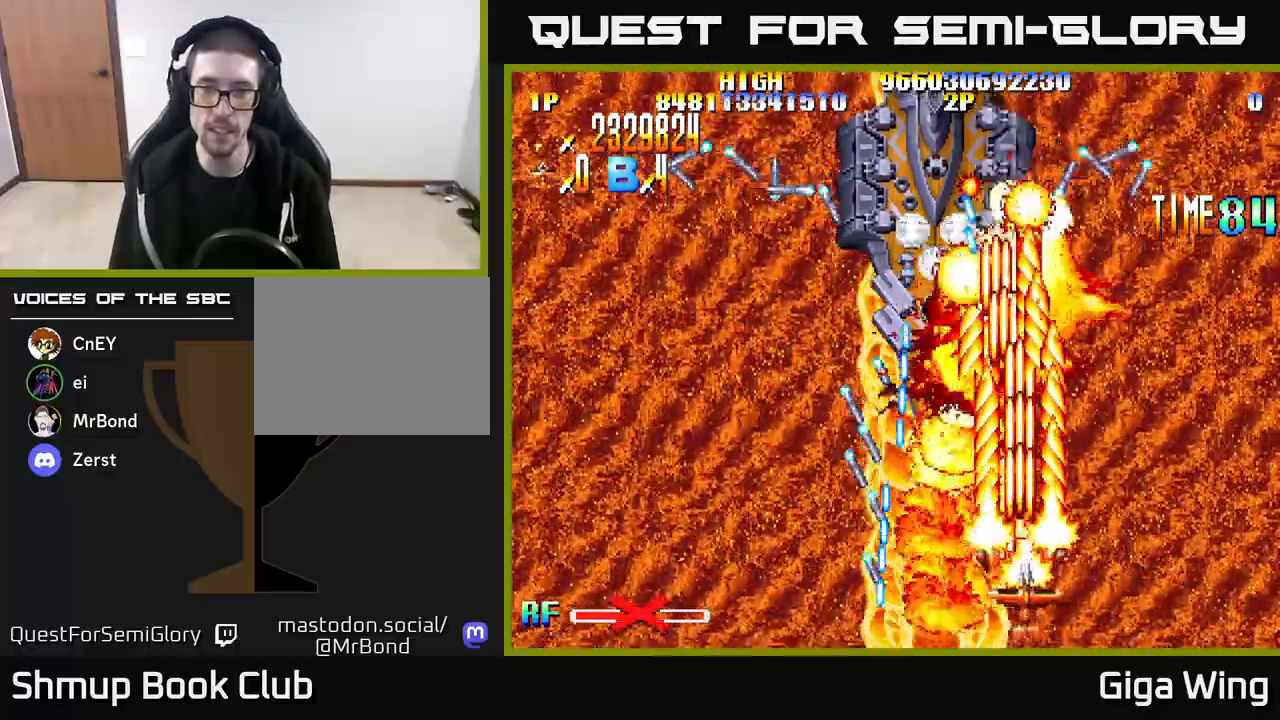
{"buttons": ["R2"], "left_stick": "center", "right_stick": "center", "events": [[50, "DPAD_RIGHT", "up"], [150, "DPAD_RIGHT", "down"], [233, "DPAD_RIGHT", "up"]]}
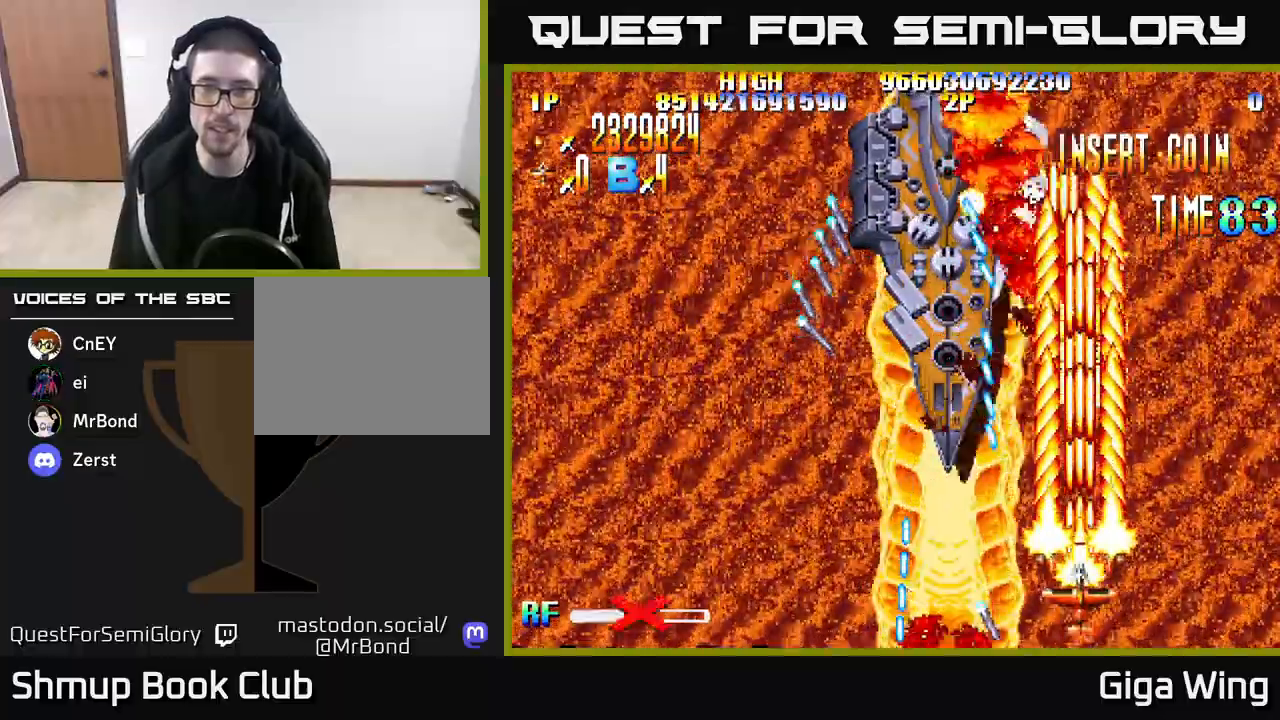
{"buttons": ["R2", "DPAD_RIGHT"], "left_stick": "center", "right_stick": "center", "events": [[183, "DPAD_RIGHT", "down"], [267, "DPAD_RIGHT", "up"], [417, "DPAD_RIGHT", "down"]]}
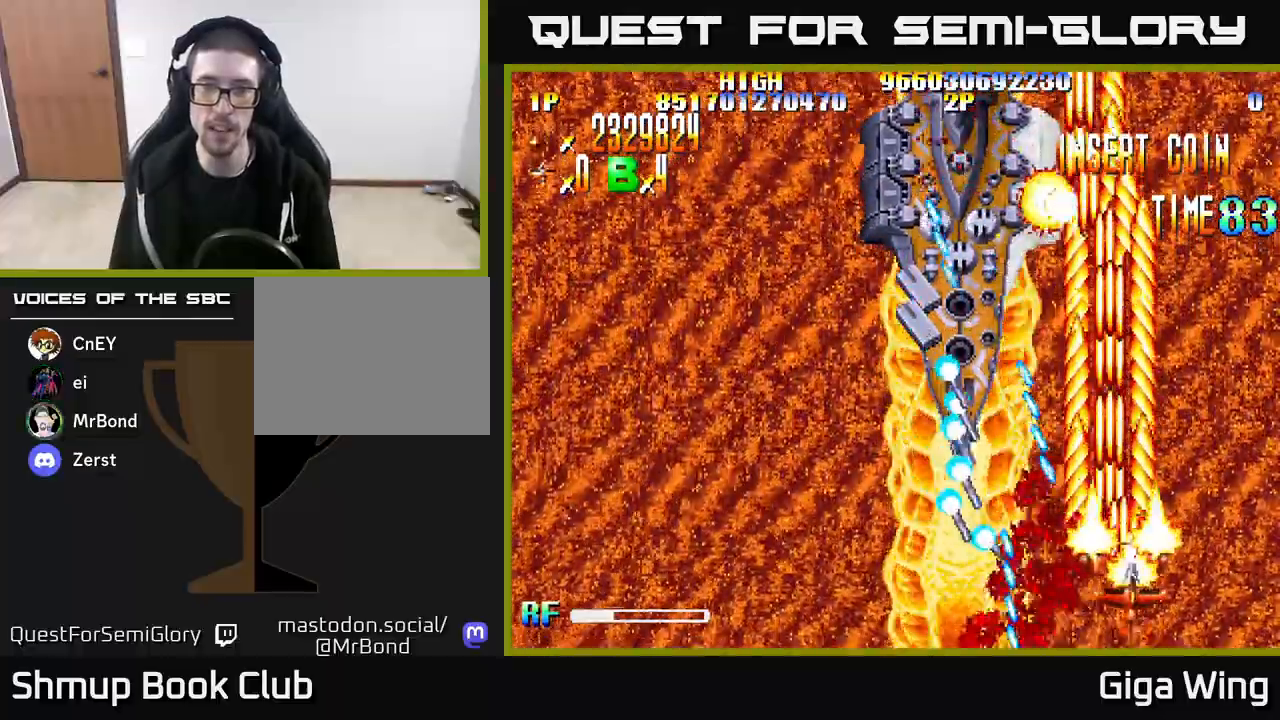
{"buttons": ["R2"], "left_stick": "center", "right_stick": "center", "events": [[100, "DPAD_UP", "down"], [233, "DPAD_RIGHT", "up"], [317, "DPAD_LEFT", "down"], [333, "DPAD_UP", "up"], [433, "DPAD_LEFT", "up"]]}
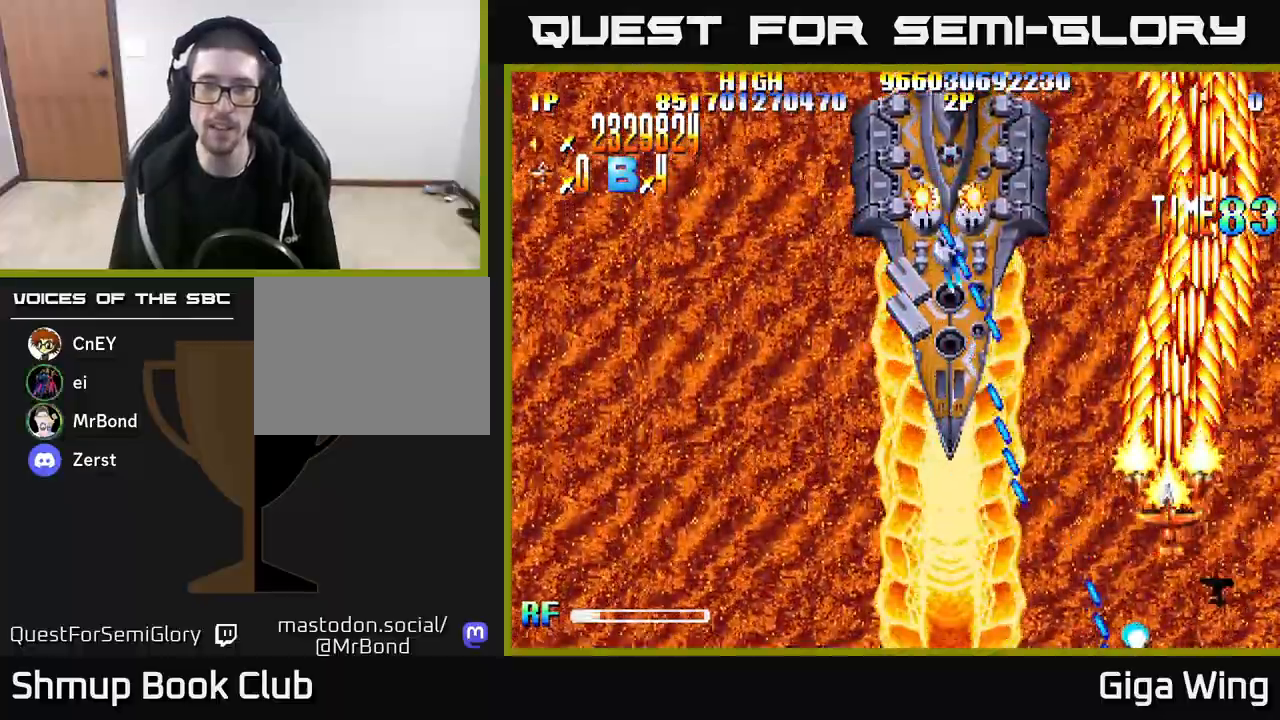
{"buttons": ["R2"], "left_stick": "center", "right_stick": "center", "events": [[267, "DPAD_RIGHT", "down"], [350, "DPAD_RIGHT", "up"], [350, "DPAD_UP", "down"], [400, "DPAD_UP", "up"]]}
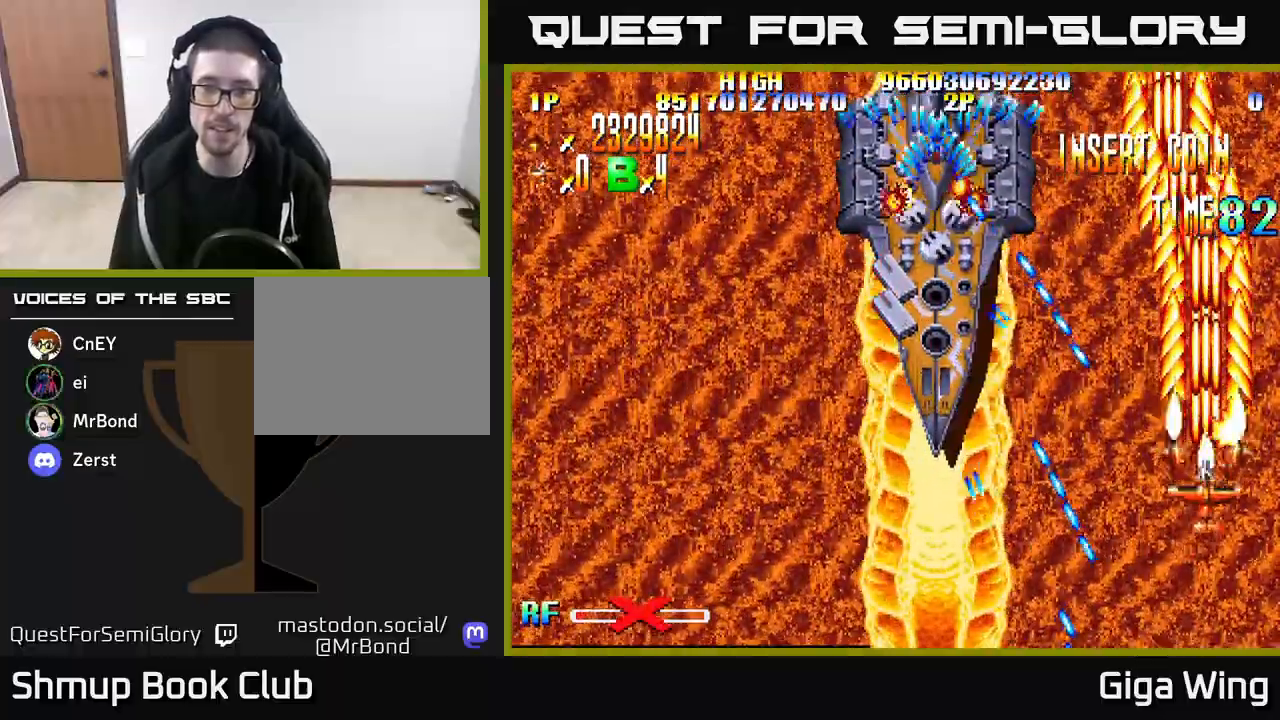
{"buttons": ["R2", "DPAD_LEFT"], "left_stick": "center", "right_stick": "center", "events": [[33, "DPAD_DOWN", "down"], [200, "DPAD_LEFT", "down"], [333, "DPAD_DOWN", "up"]]}
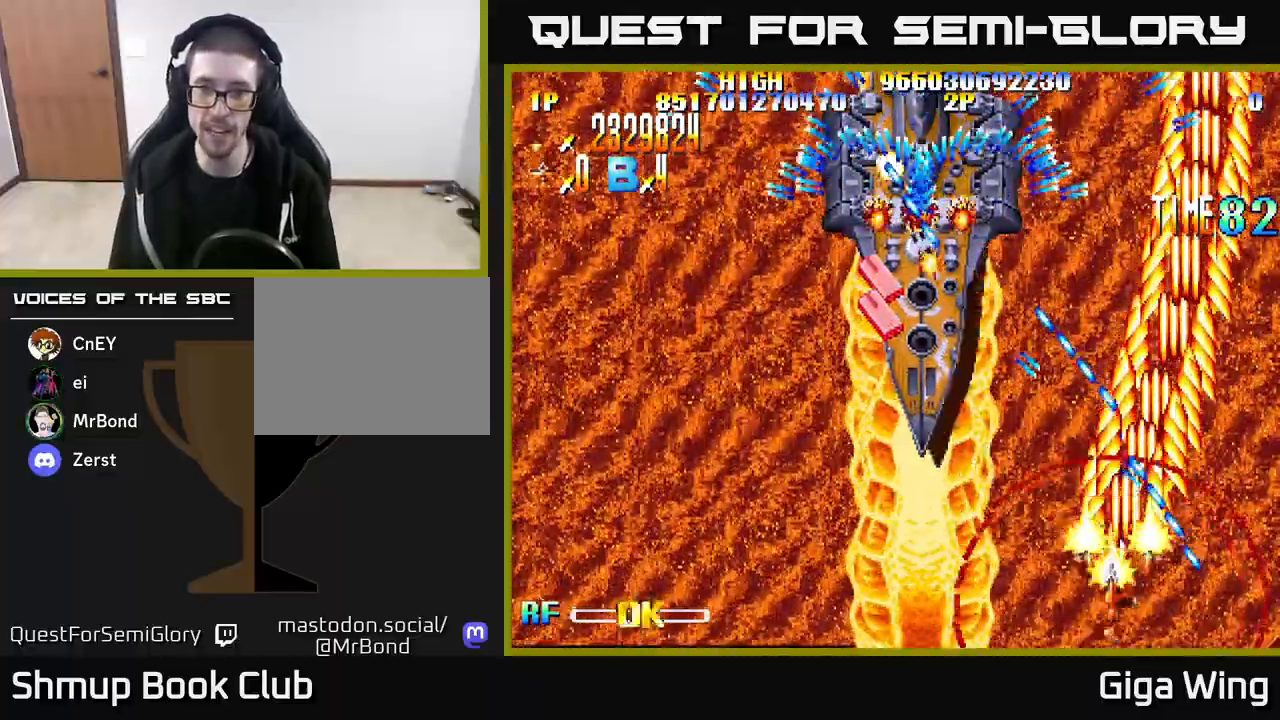
{"buttons": ["A", "DPAD_LEFT"], "left_stick": "center", "right_stick": "center", "events": [[283, "A", "down"], [333, "R2", "up"]]}
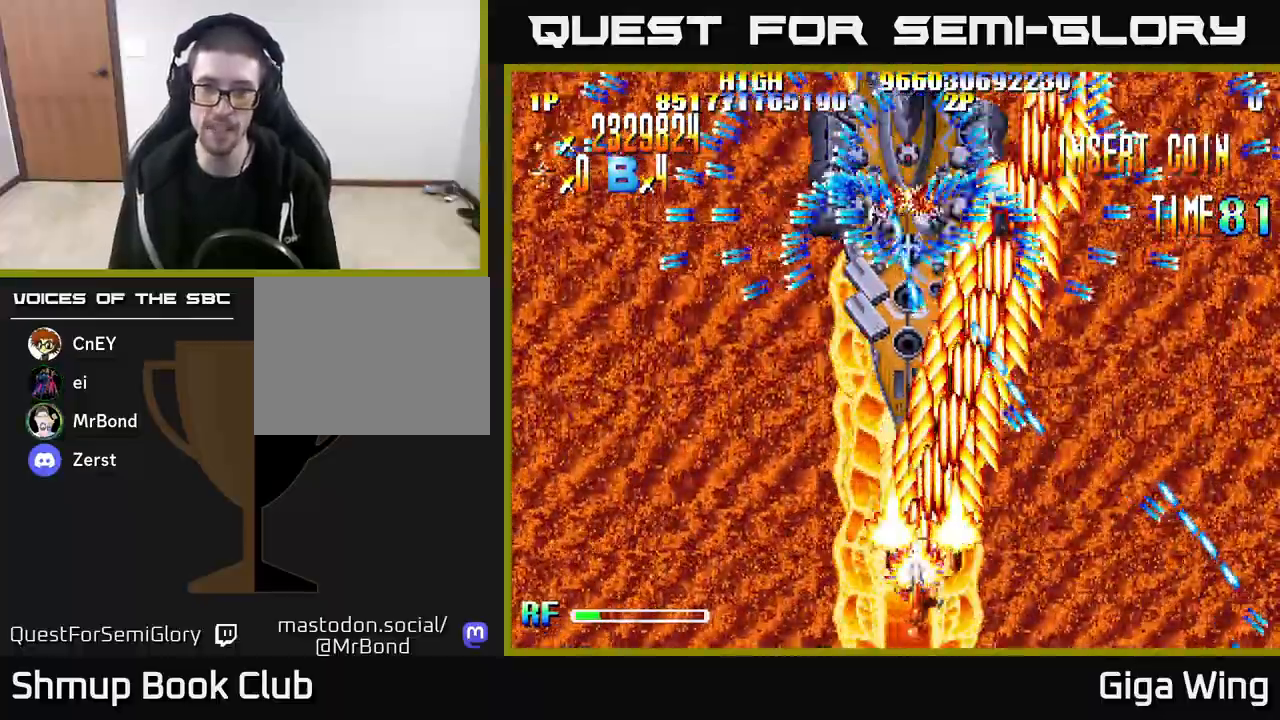
{"buttons": ["A", "DPAD_UP"], "left_stick": "center", "right_stick": "center", "events": [[83, "DPAD_LEFT", "up"], [150, "DPAD_UP", "down"], [350, "DPAD_LEFT", "down"], [483, "DPAD_LEFT", "up"]]}
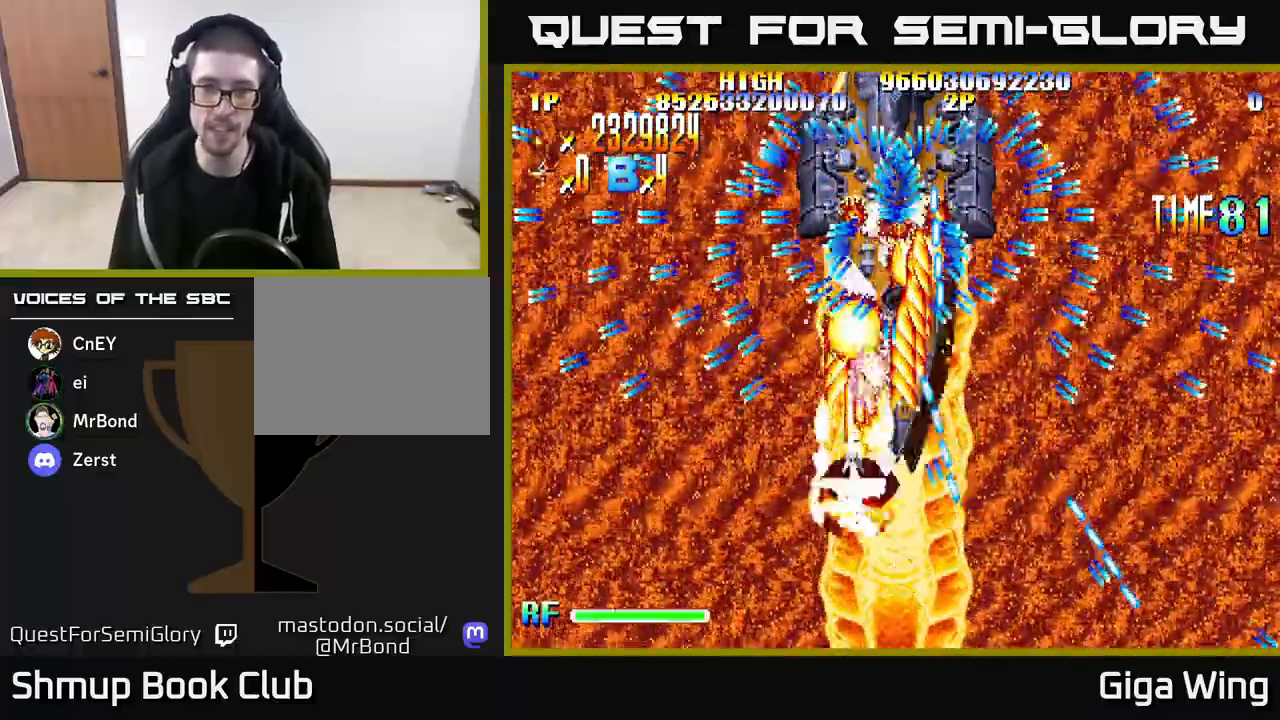
{"buttons": ["A", "DPAD_UP", "DPAD_RIGHT"], "left_stick": "center", "right_stick": "center", "events": [[450, "DPAD_RIGHT", "down"]]}
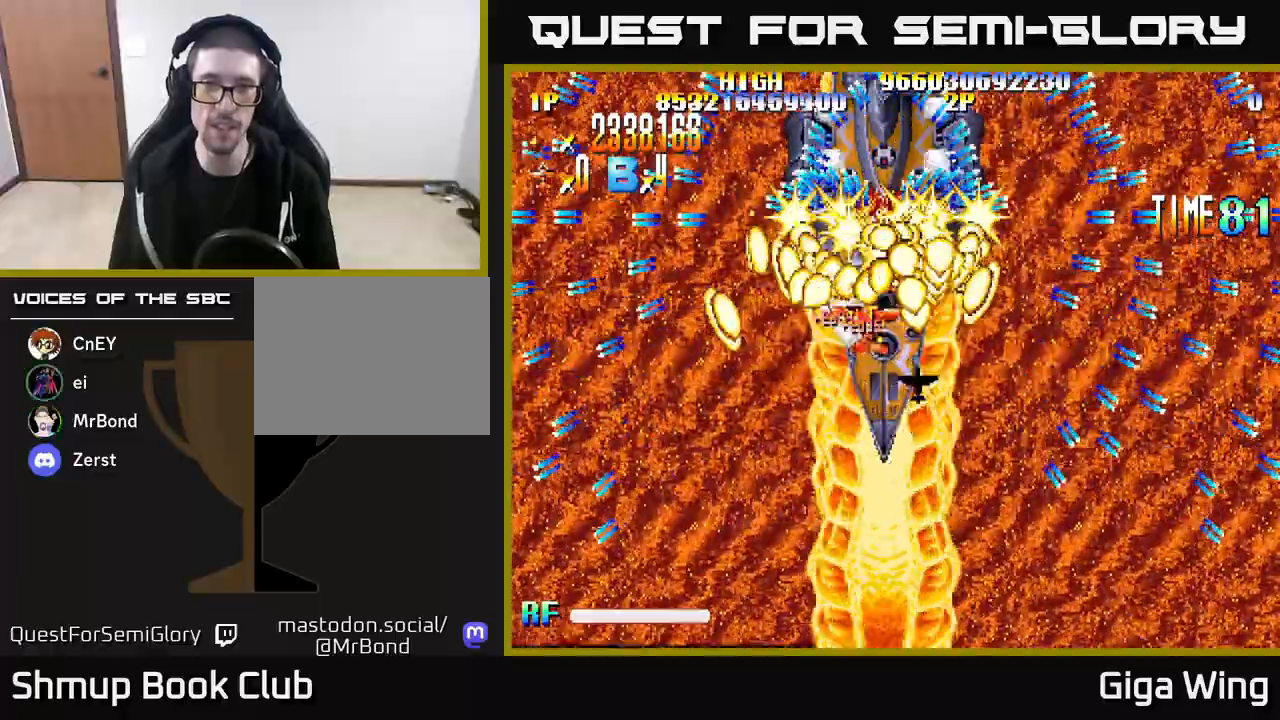
{"buttons": ["A"], "left_stick": "center", "right_stick": "center", "events": [[50, "DPAD_RIGHT", "up"], [183, "DPAD_UP", "up"]]}
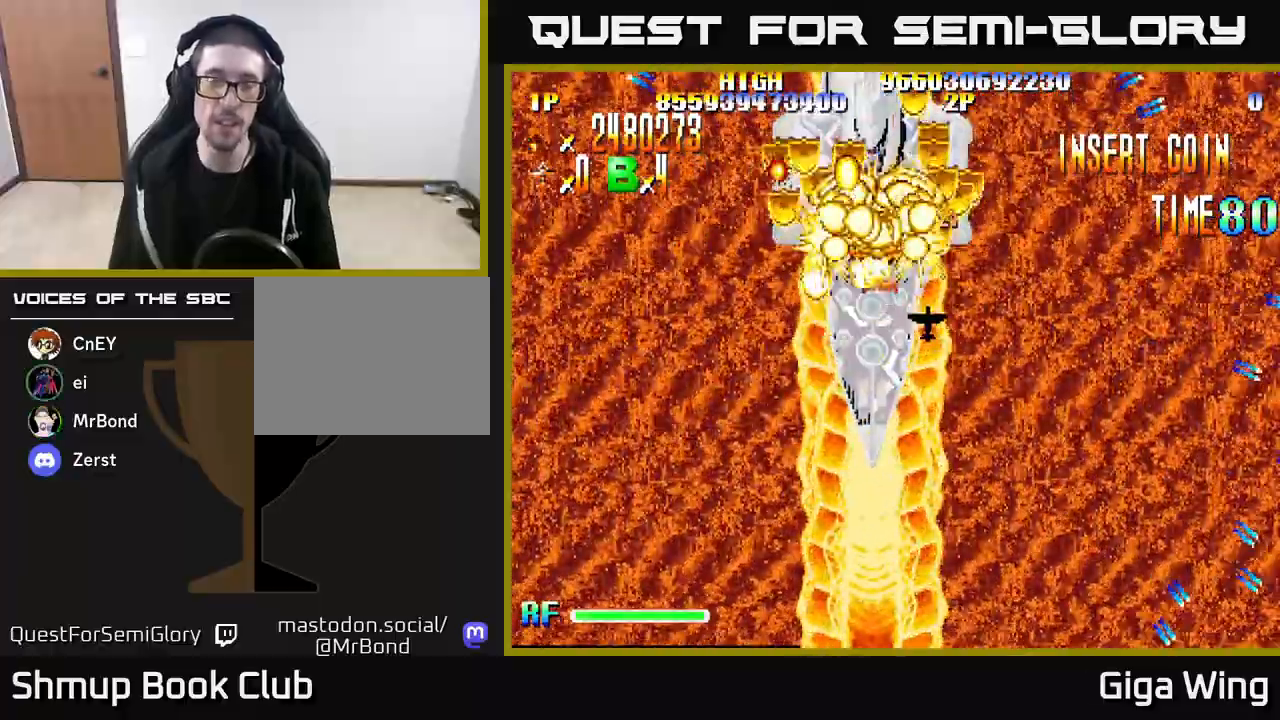
{"buttons": ["A"], "left_stick": "center", "right_stick": "center", "events": [[250, "DPAD_UP", "down"], [317, "DPAD_UP", "up"]]}
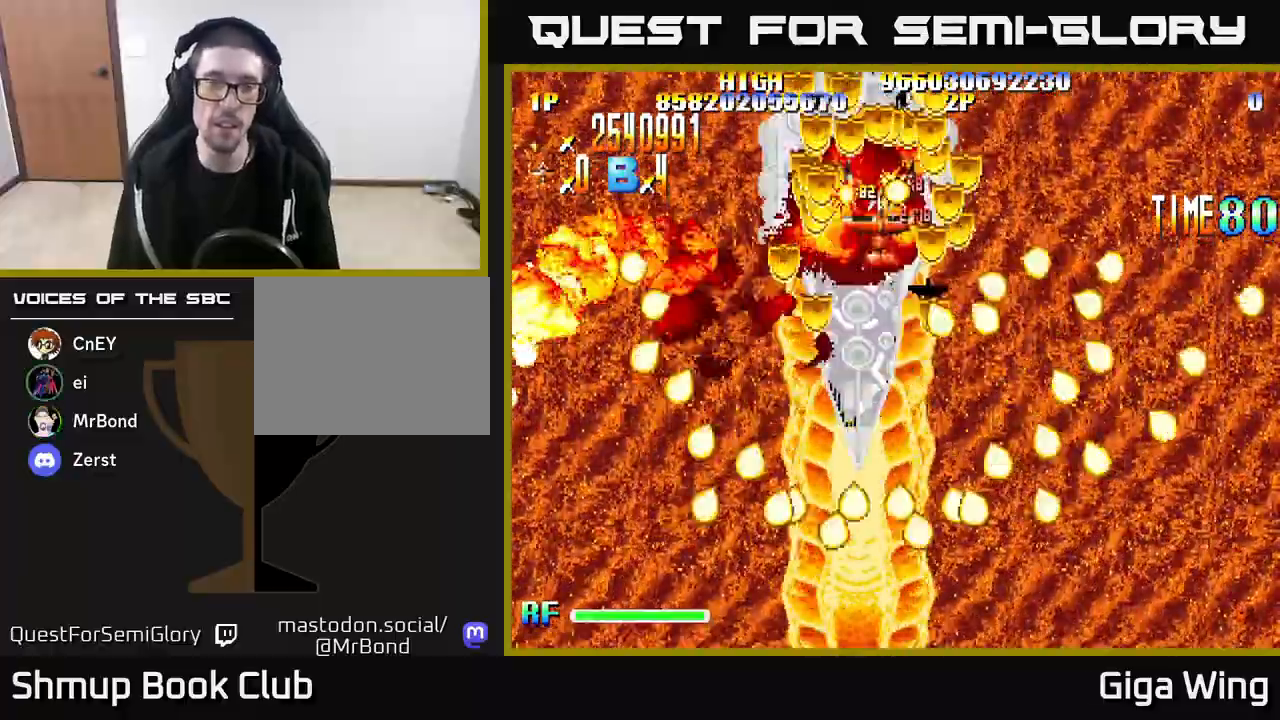
{"buttons": ["A", "DPAD_DOWN", "DPAD_RIGHT"], "left_stick": "center", "right_stick": "center", "events": [[100, "DPAD_LEFT", "down"], [300, "DPAD_LEFT", "up"], [300, "DPAD_RIGHT", "down"], [467, "DPAD_DOWN", "down"]]}
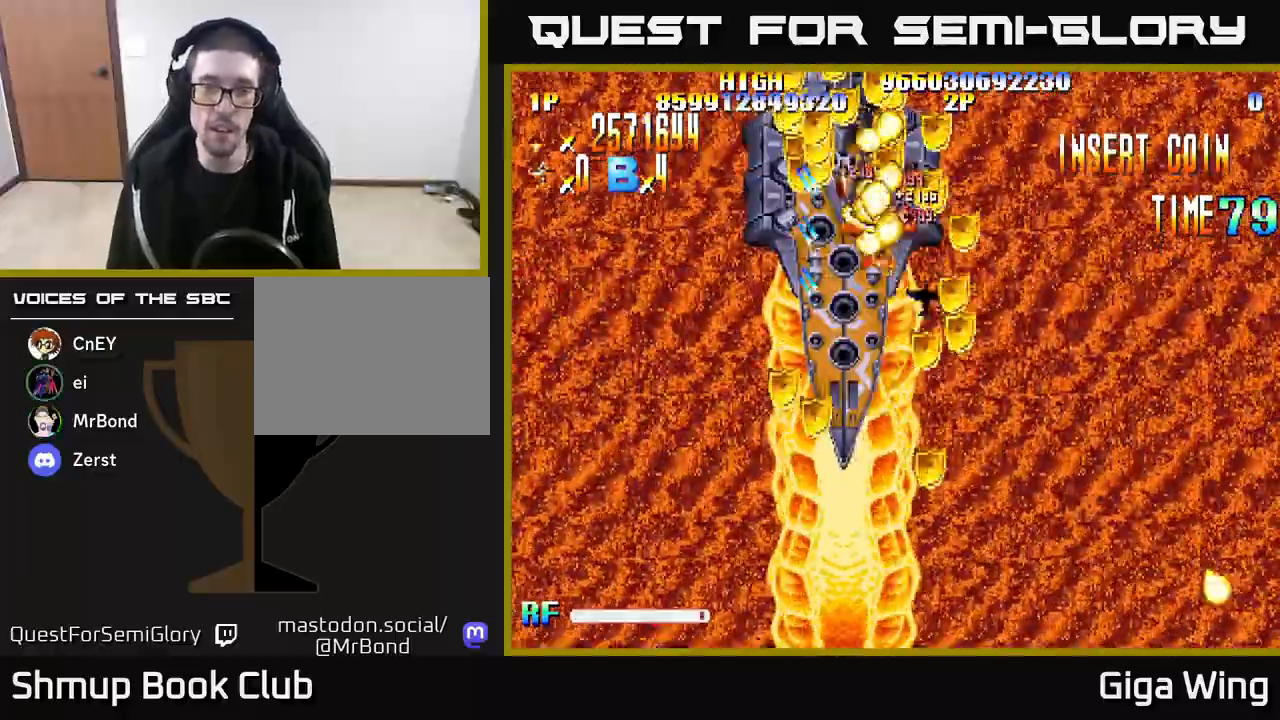
{"buttons": ["R2", "DPAD_DOWN", "DPAD_RIGHT"], "left_stick": "center", "right_stick": "center", "events": [[67, "DPAD_RIGHT", "up"], [67, "R2", "down"], [117, "DPAD_LEFT", "down"], [133, "A", "up"], [200, "DPAD_LEFT", "up"], [233, "DPAD_RIGHT", "down"], [400, "DPAD_RIGHT", "up"], [433, "DPAD_RIGHT", "down"]]}
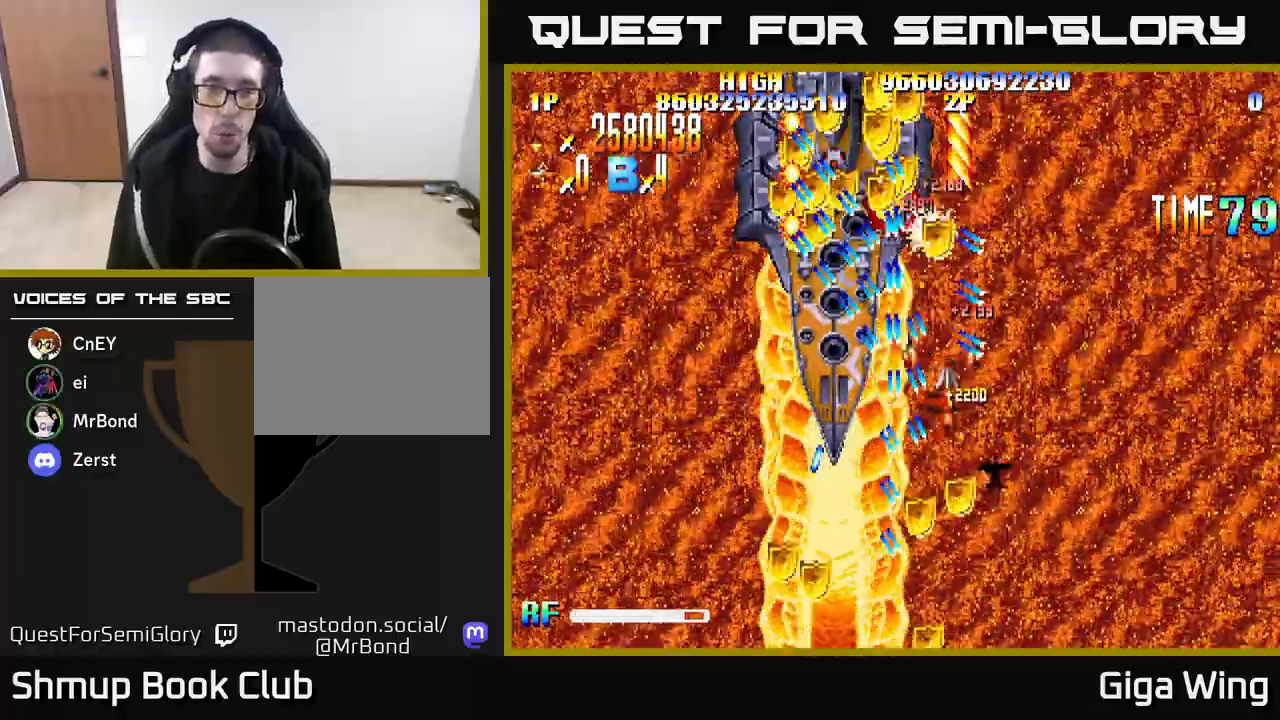
{"buttons": ["X", "DPAD_DOWN"], "left_stick": "center", "right_stick": "center", "events": [[117, "DPAD_RIGHT", "up"], [233, "DPAD_RIGHT", "down"], [417, "X", "down"], [450, "R2", "up"], [483, "DPAD_RIGHT", "up"]]}
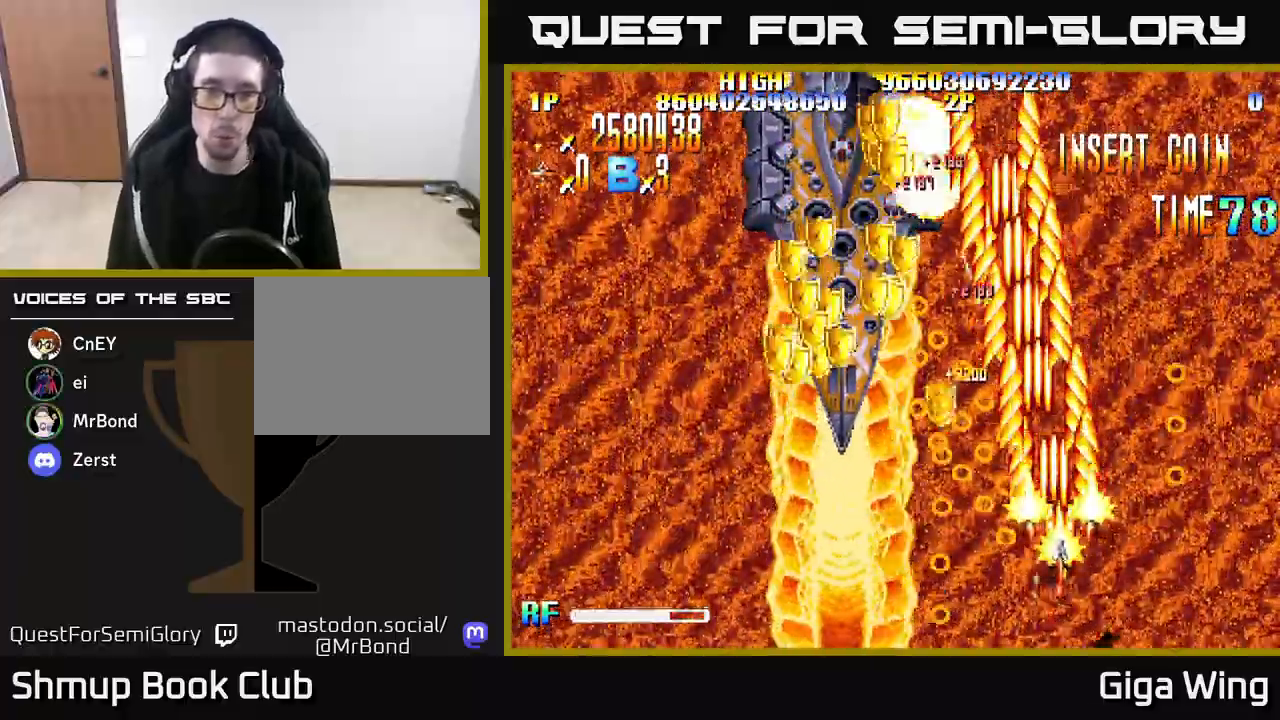
{"buttons": ["R2", "DPAD_LEFT"], "left_stick": "center", "right_stick": "center", "events": [[50, "X", "up"], [83, "DPAD_LEFT", "down"], [283, "DPAD_DOWN", "up"], [467, "R2", "down"]]}
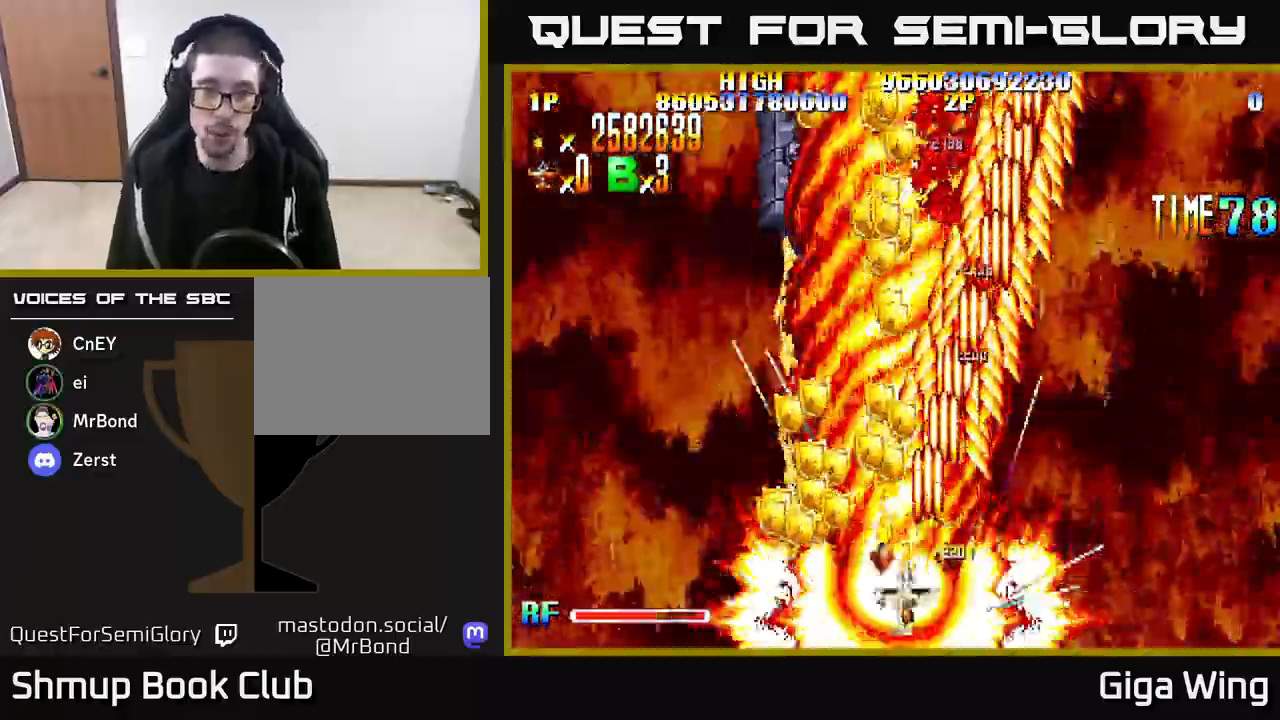
{"buttons": ["R2", "DPAD_UP"], "left_stick": "center", "right_stick": "center", "events": [[133, "DPAD_UP", "down"], [217, "DPAD_LEFT", "up"], [267, "DPAD_RIGHT", "down"], [417, "DPAD_RIGHT", "up"]]}
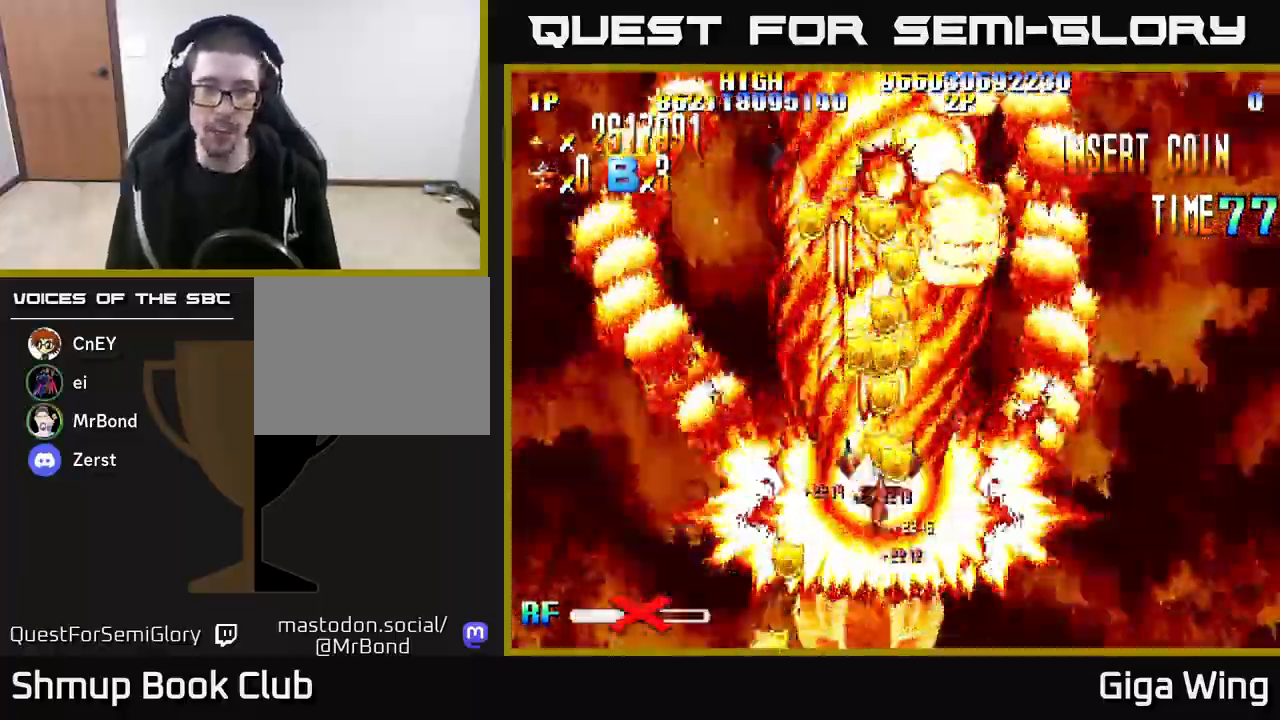
{"buttons": ["R2", "DPAD_RIGHT"], "left_stick": "center", "right_stick": "center", "events": [[267, "DPAD_LEFT", "down"], [333, "DPAD_UP", "up"], [450, "DPAD_LEFT", "up"], [450, "DPAD_RIGHT", "down"]]}
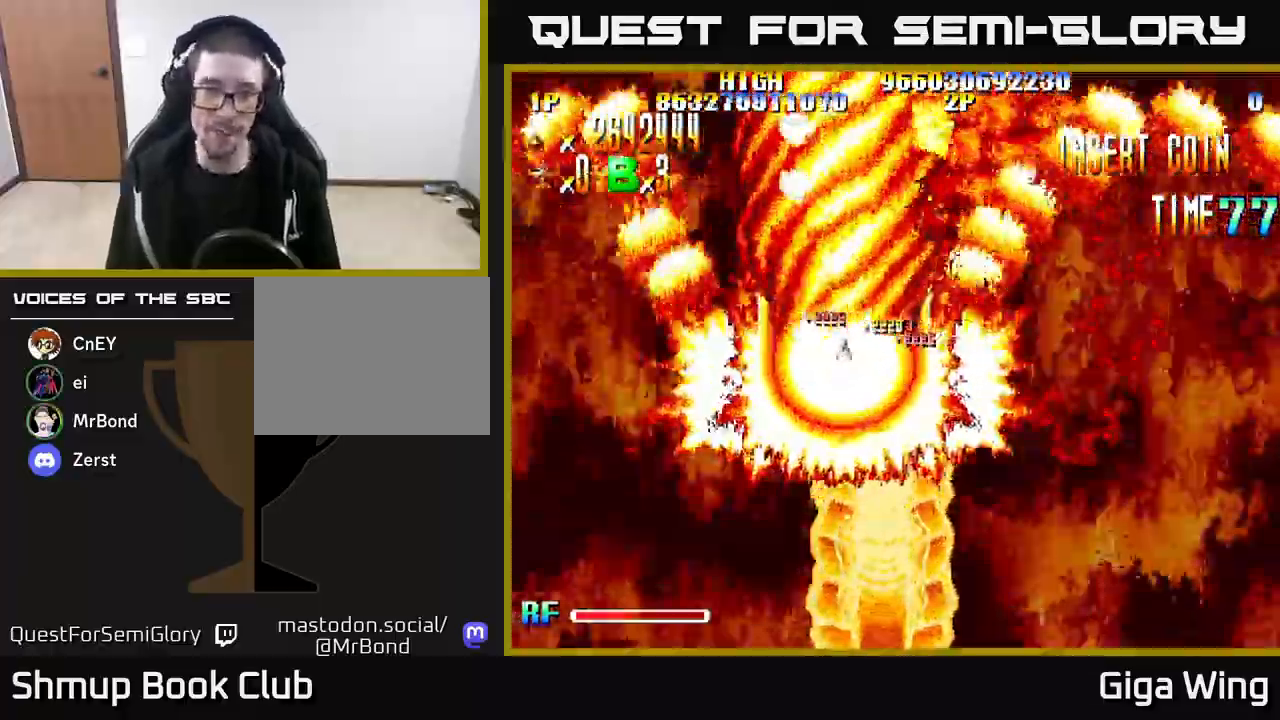
{"buttons": ["R2", "DPAD_DOWN"], "left_stick": "center", "right_stick": "center", "events": [[133, "DPAD_DOWN", "down"], [183, "DPAD_RIGHT", "up"], [333, "DPAD_RIGHT", "down"], [367, "DPAD_DOWN", "up"], [367, "DPAD_RIGHT", "up"], [417, "DPAD_LEFT", "down"], [483, "DPAD_DOWN", "down"], [483, "DPAD_LEFT", "up"]]}
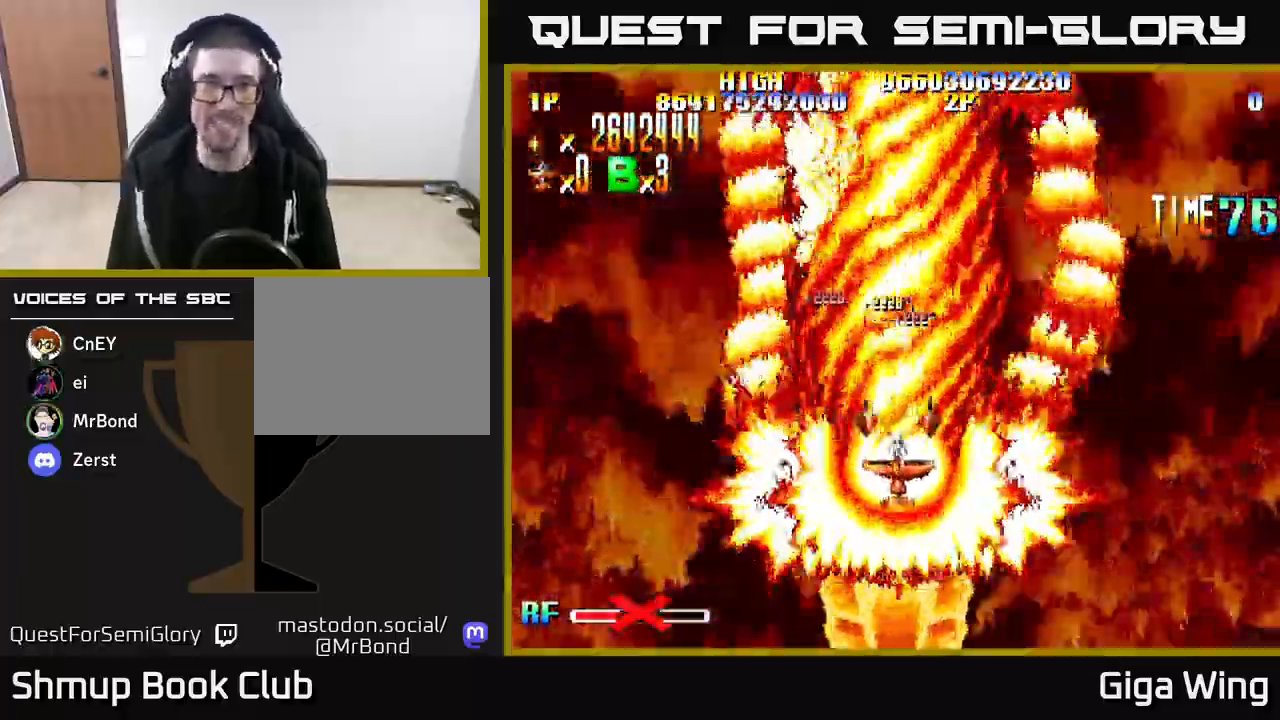
{"buttons": ["R2", "DPAD_DOWN"], "left_stick": "center", "right_stick": "center", "events": [[33, "DPAD_RIGHT", "down"], [83, "DPAD_DOWN", "up"], [83, "DPAD_RIGHT", "up"], [233, "DPAD_DOWN", "down"], [350, "DPAD_DOWN", "up"], [450, "DPAD_DOWN", "down"]]}
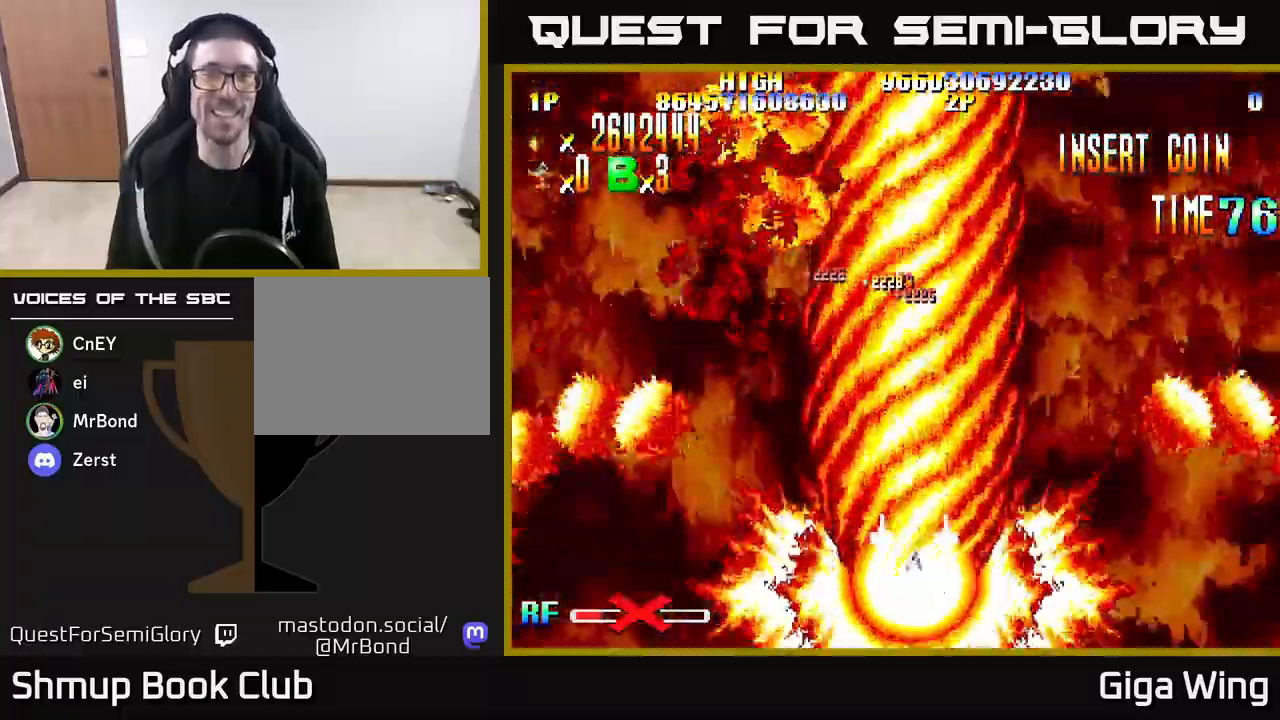
{"buttons": ["R2", "DPAD_DOWN", "DPAD_RIGHT"], "left_stick": "center", "right_stick": "center", "events": [[83, "DPAD_DOWN", "up"], [150, "DPAD_DOWN", "down"], [367, "DPAD_LEFT", "down"], [417, "DPAD_LEFT", "up"], [483, "DPAD_RIGHT", "down"]]}
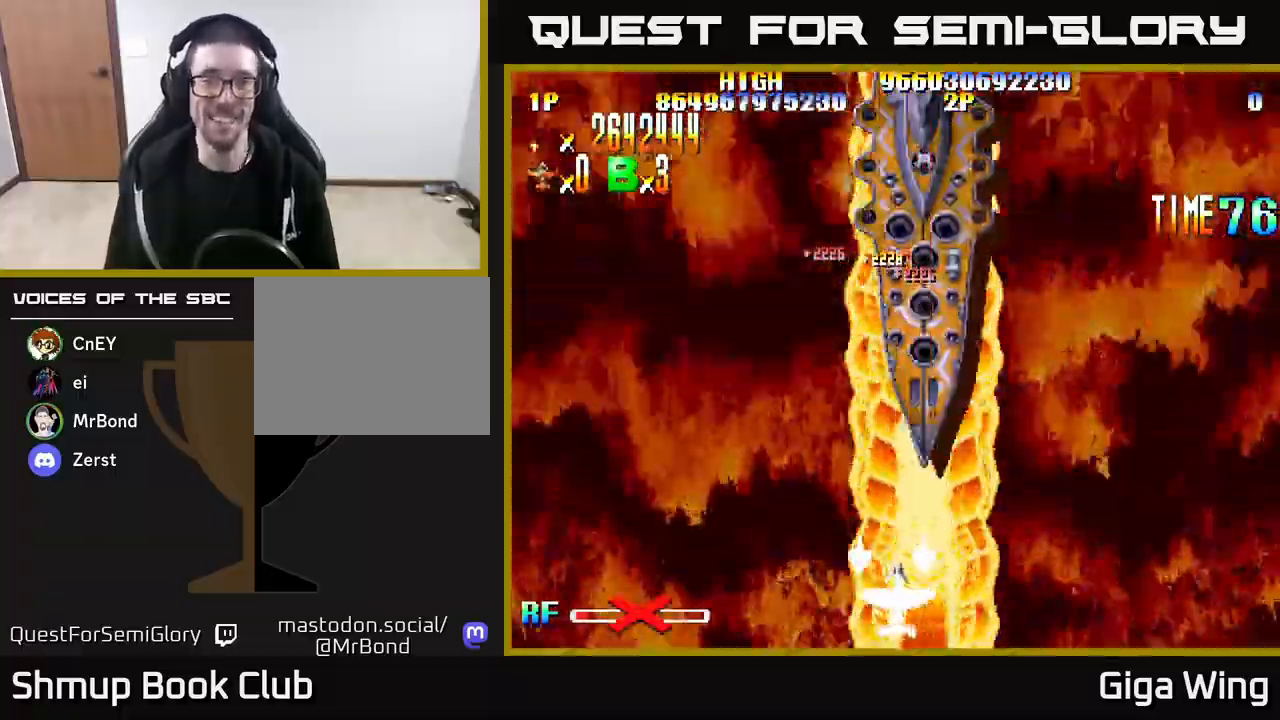
{"buttons": ["R2"], "left_stick": "center", "right_stick": "center", "events": [[33, "DPAD_RIGHT", "up"], [83, "DPAD_DOWN", "up"], [117, "DPAD_LEFT", "down"], [250, "DPAD_LEFT", "up"], [267, "DPAD_RIGHT", "down"], [483, "DPAD_RIGHT", "up"]]}
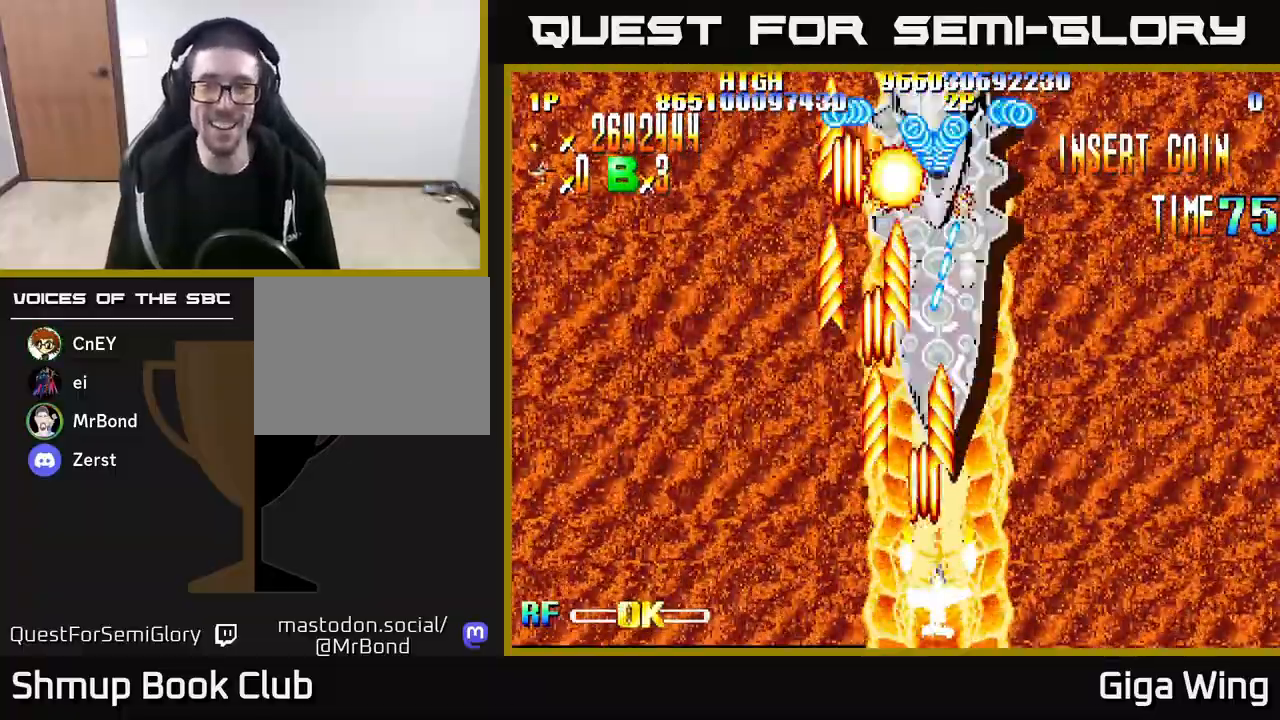
{"buttons": ["R2"], "left_stick": "center", "right_stick": "center", "events": [[267, "DPAD_RIGHT", "down"], [283, "DPAD_DOWN", "down"], [417, "DPAD_DOWN", "up"], [417, "DPAD_RIGHT", "up"]]}
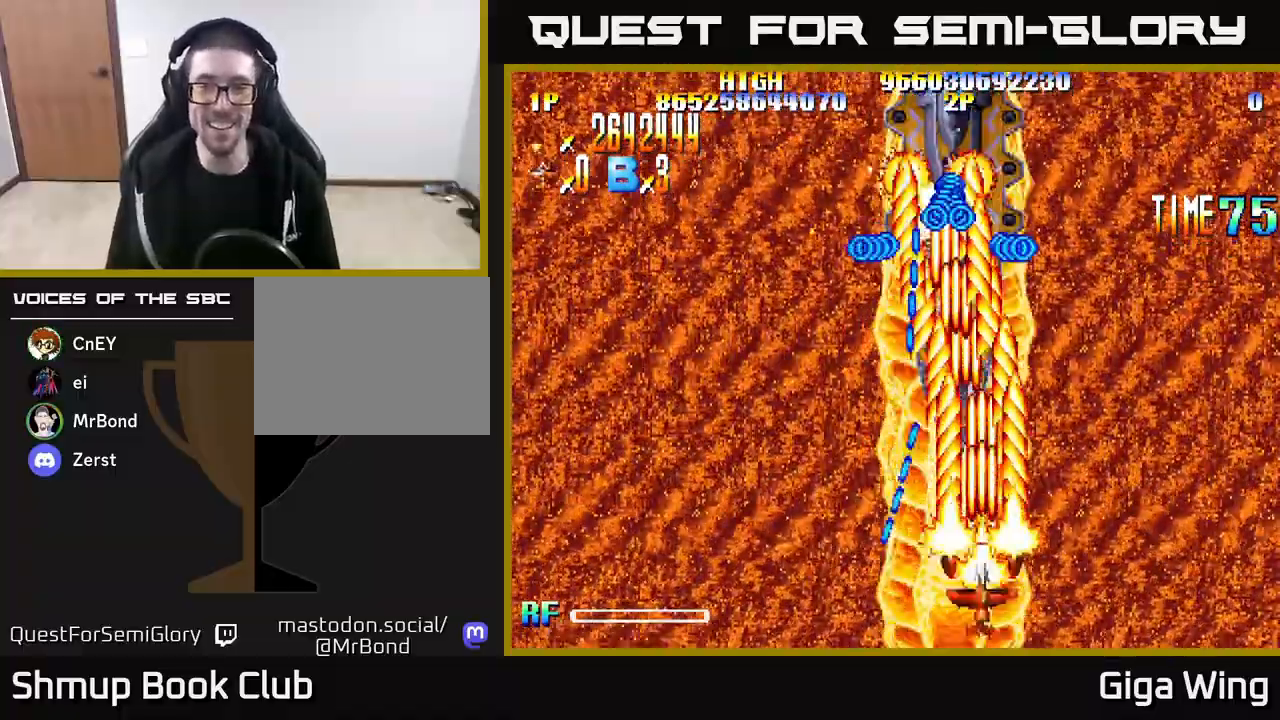
{"buttons": ["R2", "DPAD_RIGHT"], "left_stick": "center", "right_stick": "center", "events": [[433, "DPAD_RIGHT", "down"]]}
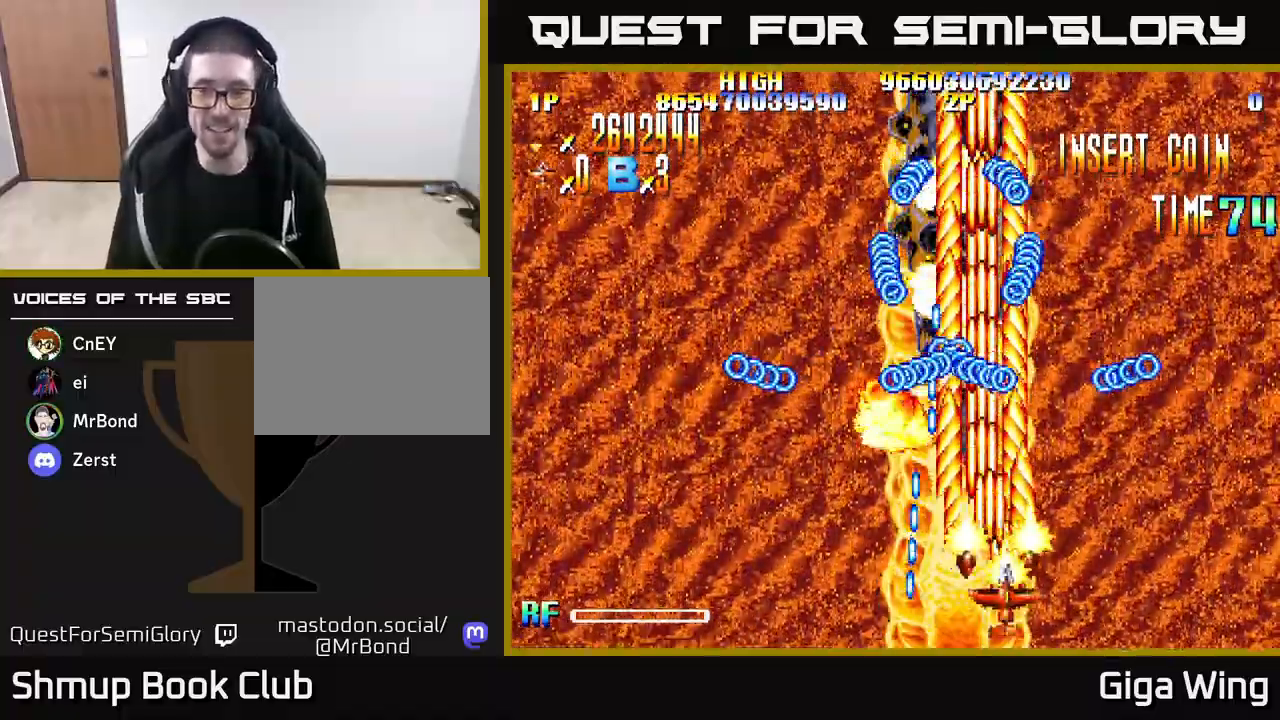
{"buttons": ["A"], "left_stick": "center", "right_stick": "center", "events": [[200, "A", "down"], [217, "DPAD_RIGHT", "up"], [250, "R2", "up"], [350, "DPAD_RIGHT", "down"], [400, "DPAD_UP", "down"], [433, "DPAD_RIGHT", "up"], [467, "DPAD_UP", "up"]]}
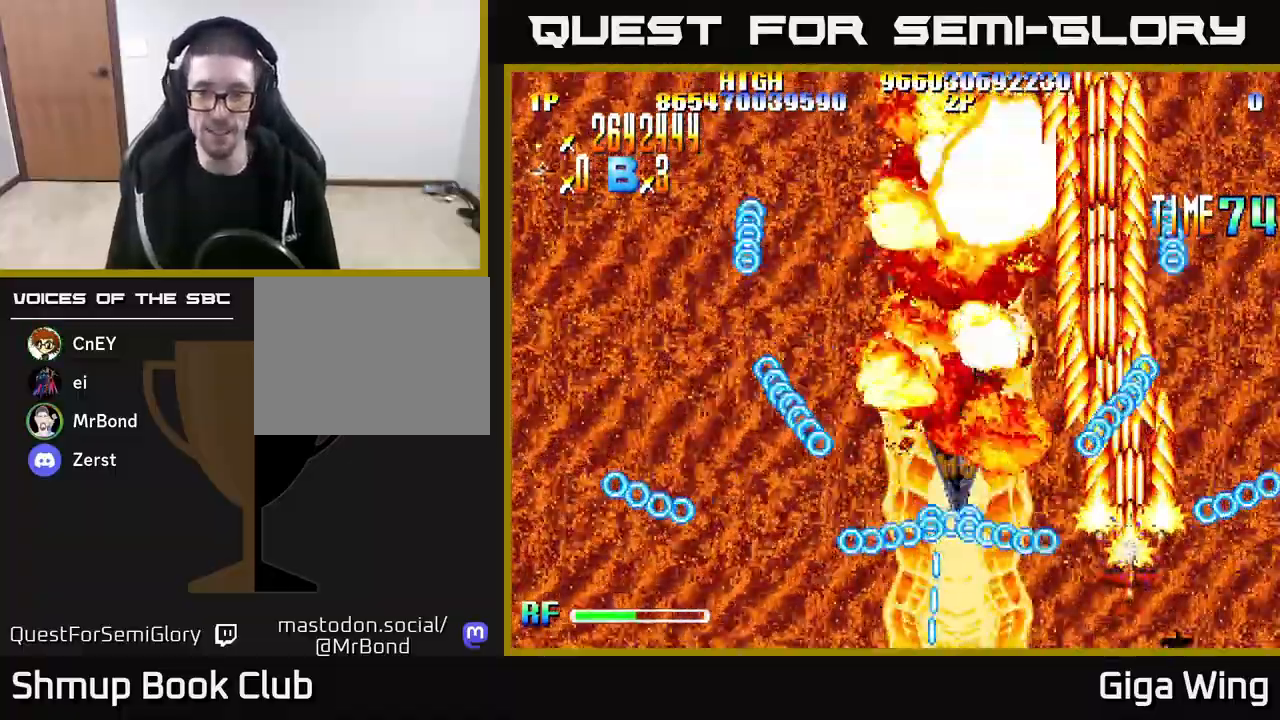
{"buttons": ["A", "DPAD_LEFT"], "left_stick": "center", "right_stick": "center", "events": [[150, "DPAD_LEFT", "down"], [183, "DPAD_DOWN", "down"], [417, "DPAD_DOWN", "up"]]}
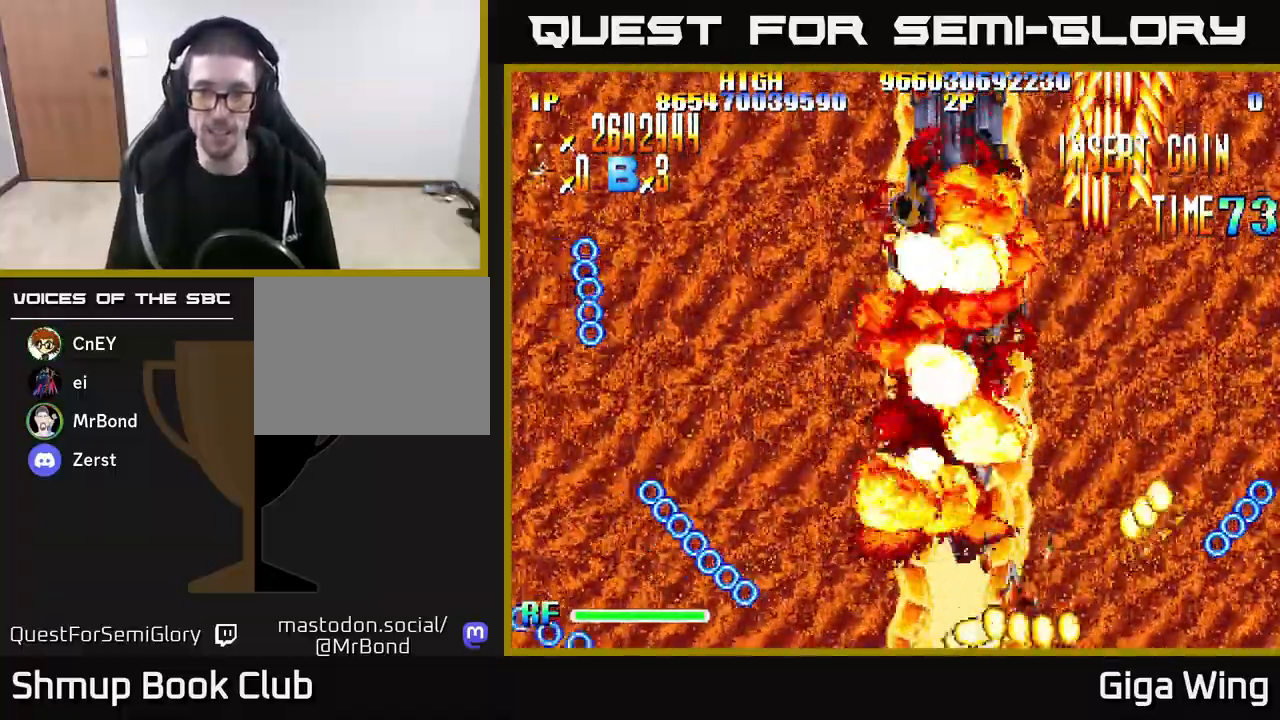
{"buttons": ["A", "R2", "DPAD_UP"], "left_stick": "center", "right_stick": "center", "events": [[133, "DPAD_LEFT", "up"], [150, "R2", "down"], [183, "DPAD_RIGHT", "down"], [217, "DPAD_UP", "down"], [267, "DPAD_RIGHT", "up"]]}
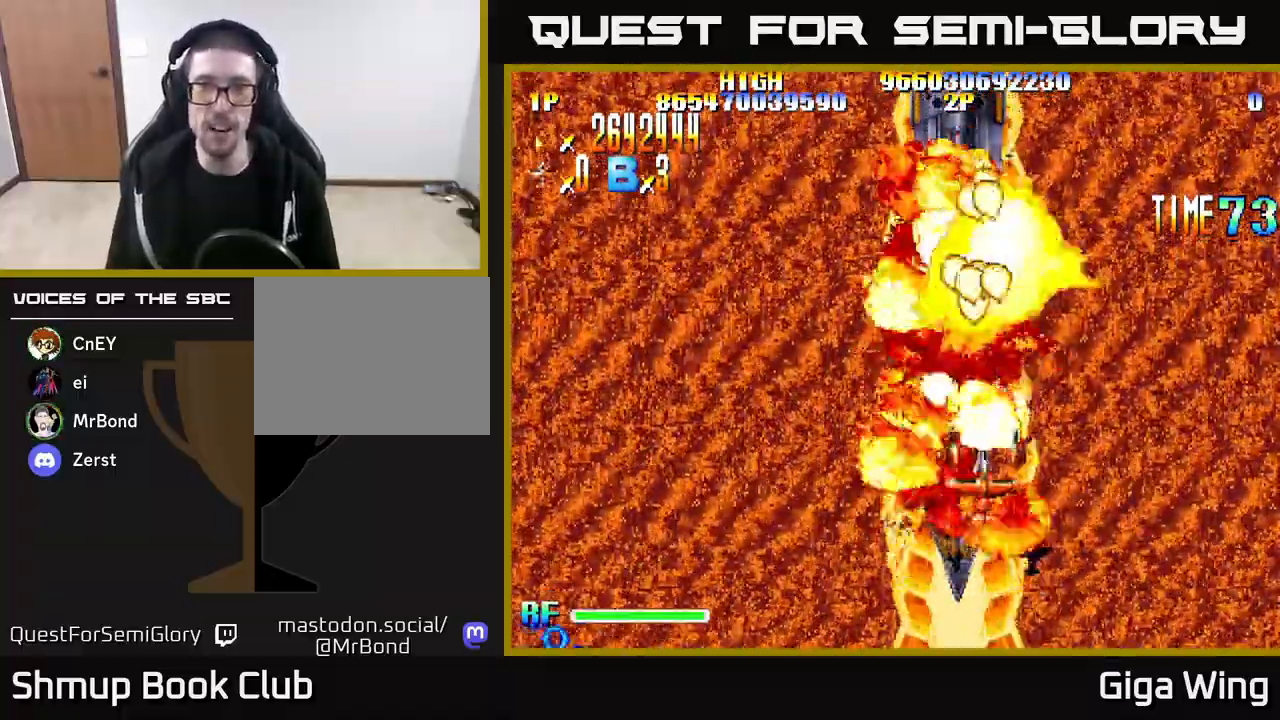
{"buttons": ["R2", "DPAD_UP", "DPAD_LEFT"], "left_stick": "center", "right_stick": "center", "events": [[167, "A", "up"], [450, "DPAD_LEFT", "down"]]}
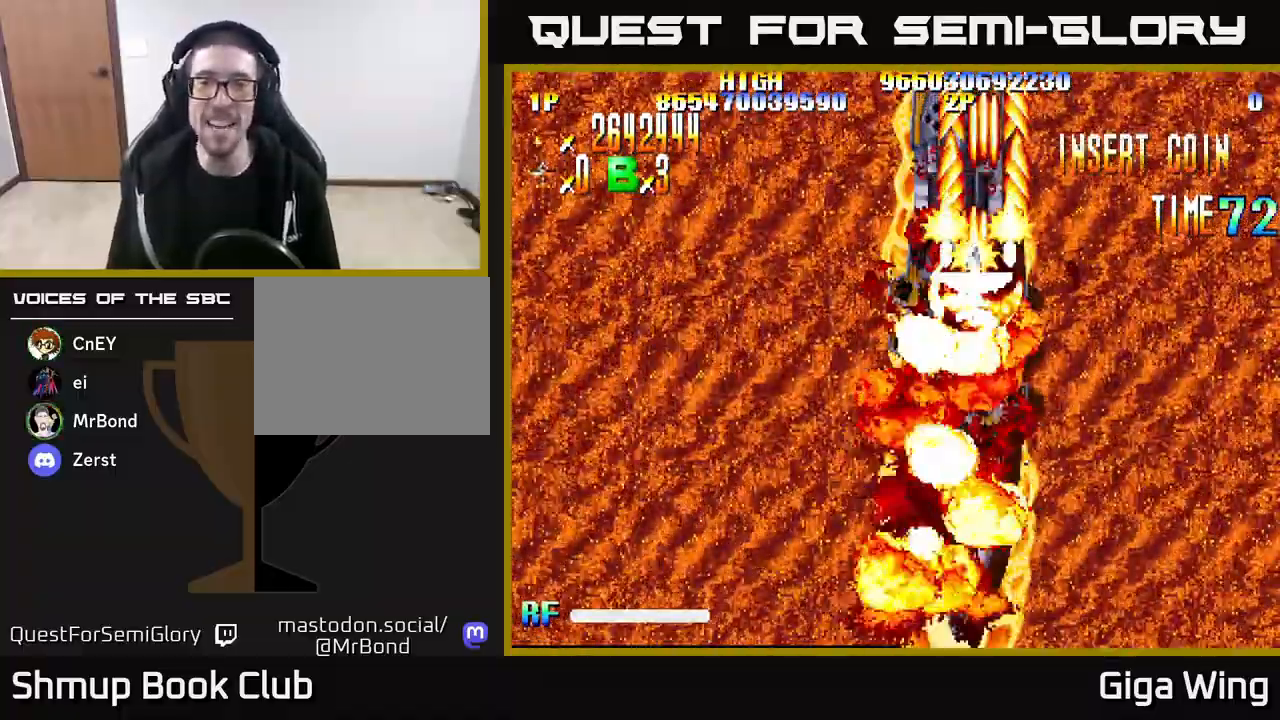
{"buttons": ["R2", "DPAD_DOWN"], "left_stick": "center", "right_stick": "center", "events": [[33, "DPAD_LEFT", "up"], [100, "DPAD_UP", "up"], [133, "DPAD_DOWN", "down"]]}
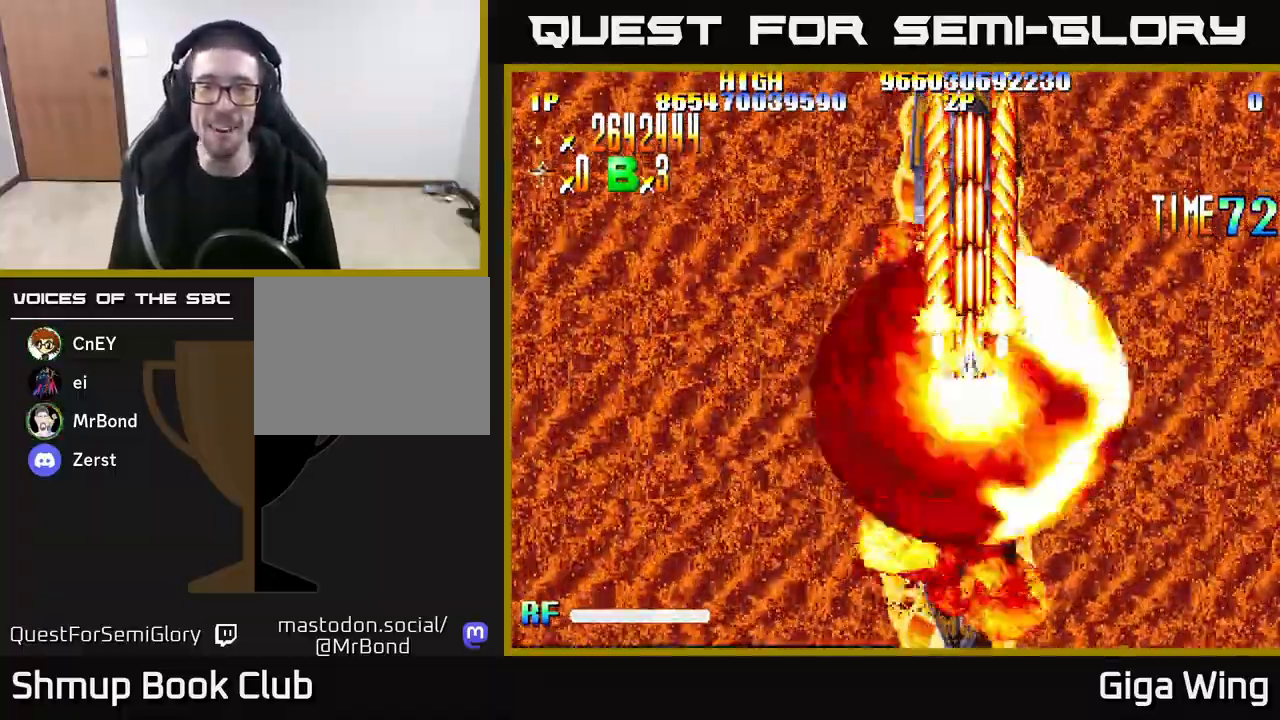
{"buttons": ["R2", "DPAD_DOWN"], "left_stick": "center", "right_stick": "center", "events": []}